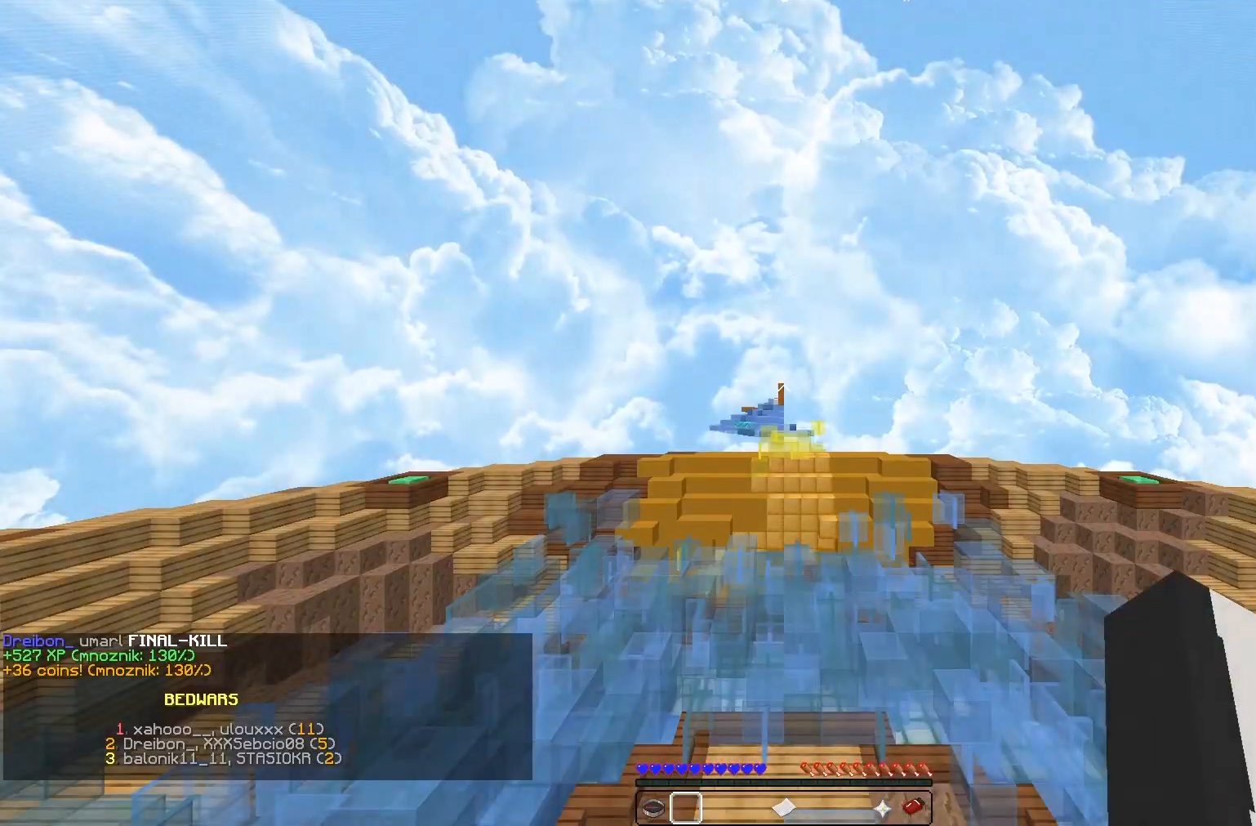
Gameplay with keyboard and mouse; each line is a JSON object with the keys and mouse buttons held at the frame after it. "events" lists presses ("down") and releases ("up") of "a", "d", "s", "w", "mouse_left" and "mouse_right" between this image and that frame as [ms after this image, input, new state], when the widget could be followed in between. "mouse_left", "mouse_right" = the "left", "right" buttons of the "mouse" list. No other keys are recorded. Fast repeated clicks can show as one long hold. Mouse movement is not recorded.
{"keys": [], "mouse": [], "events": []}
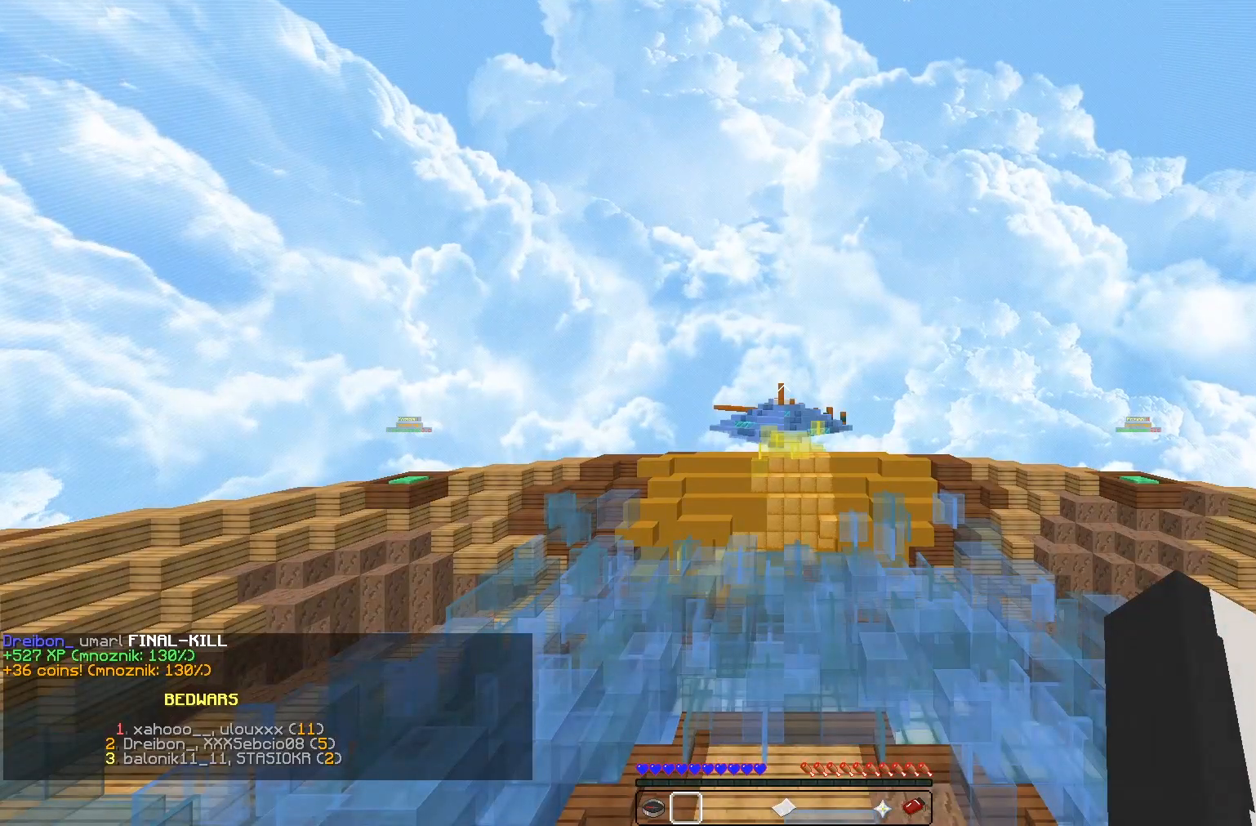
{"keys": ["w"], "mouse": [], "events": [[67, "w", "down"]]}
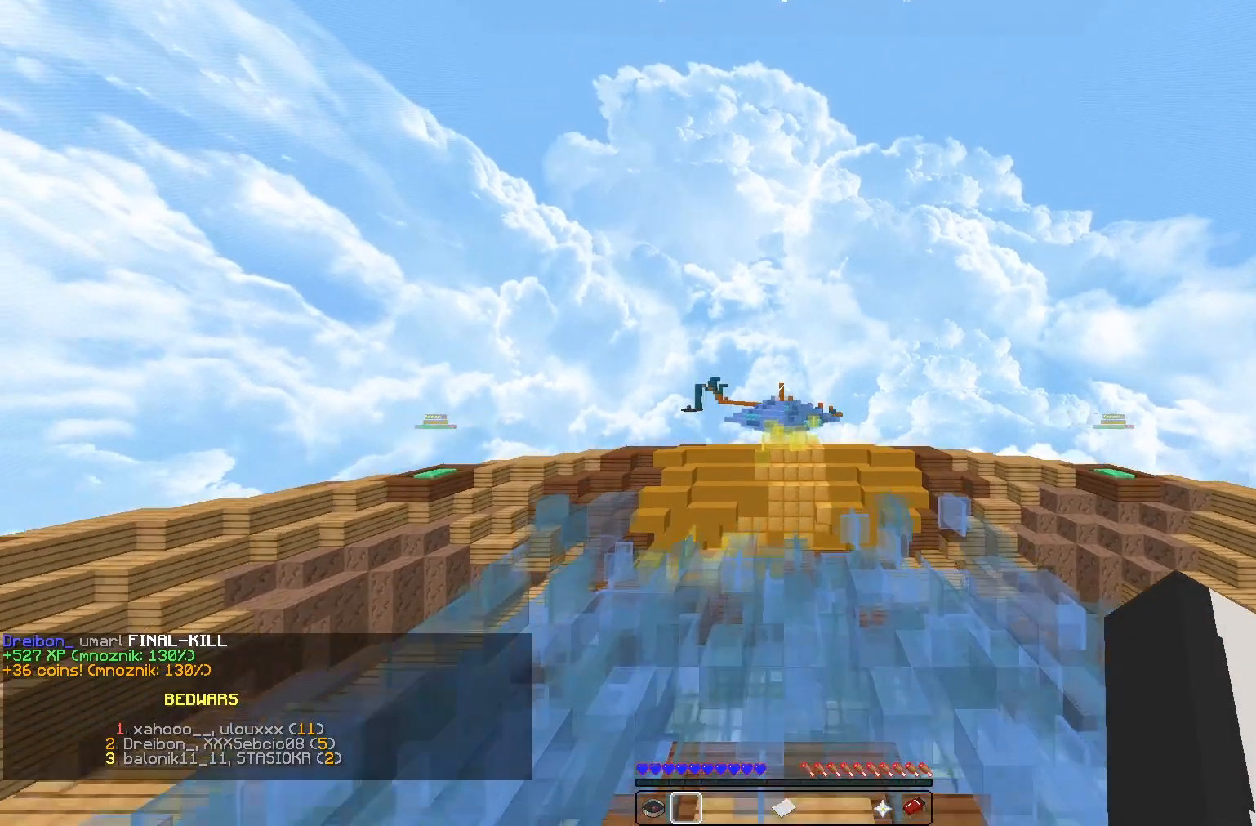
{"keys": ["w"], "mouse": [], "events": []}
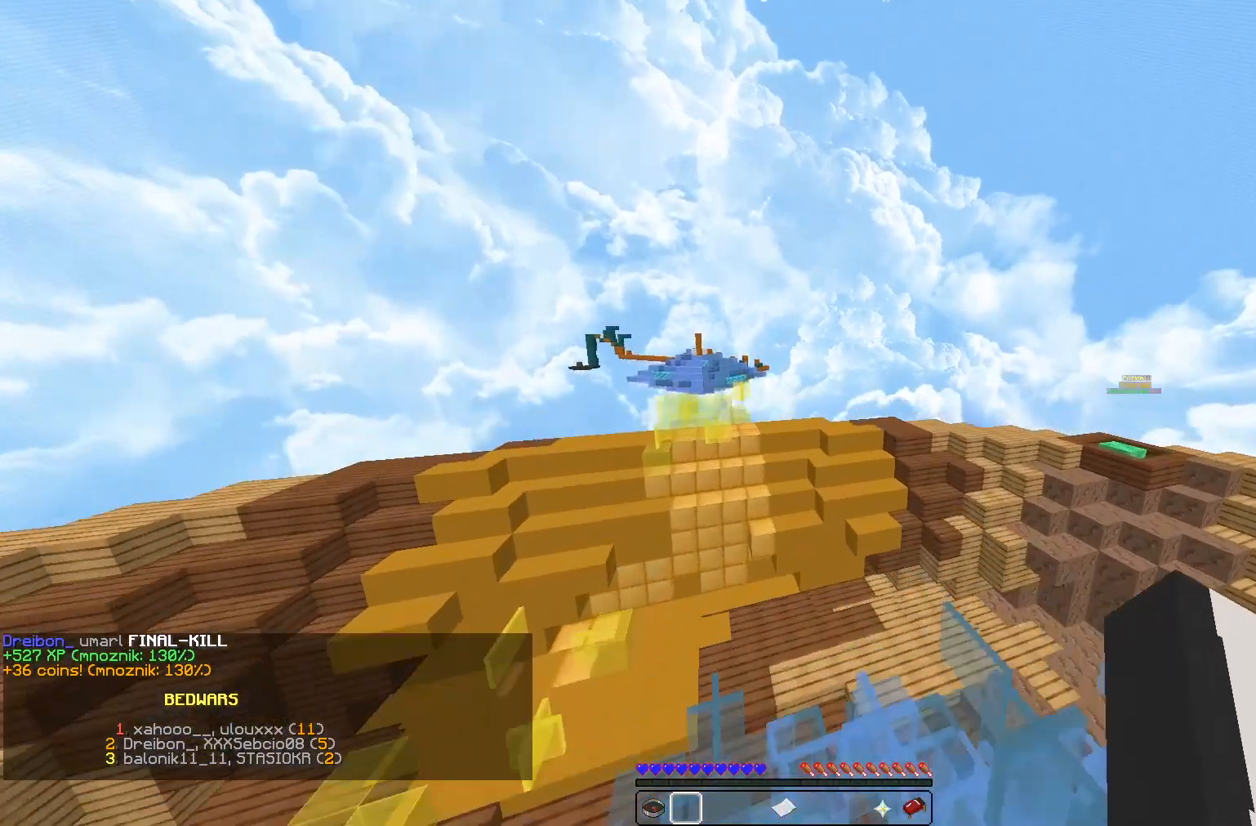
{"keys": ["d", "w"], "mouse": [], "events": [[367, "d", "down"]]}
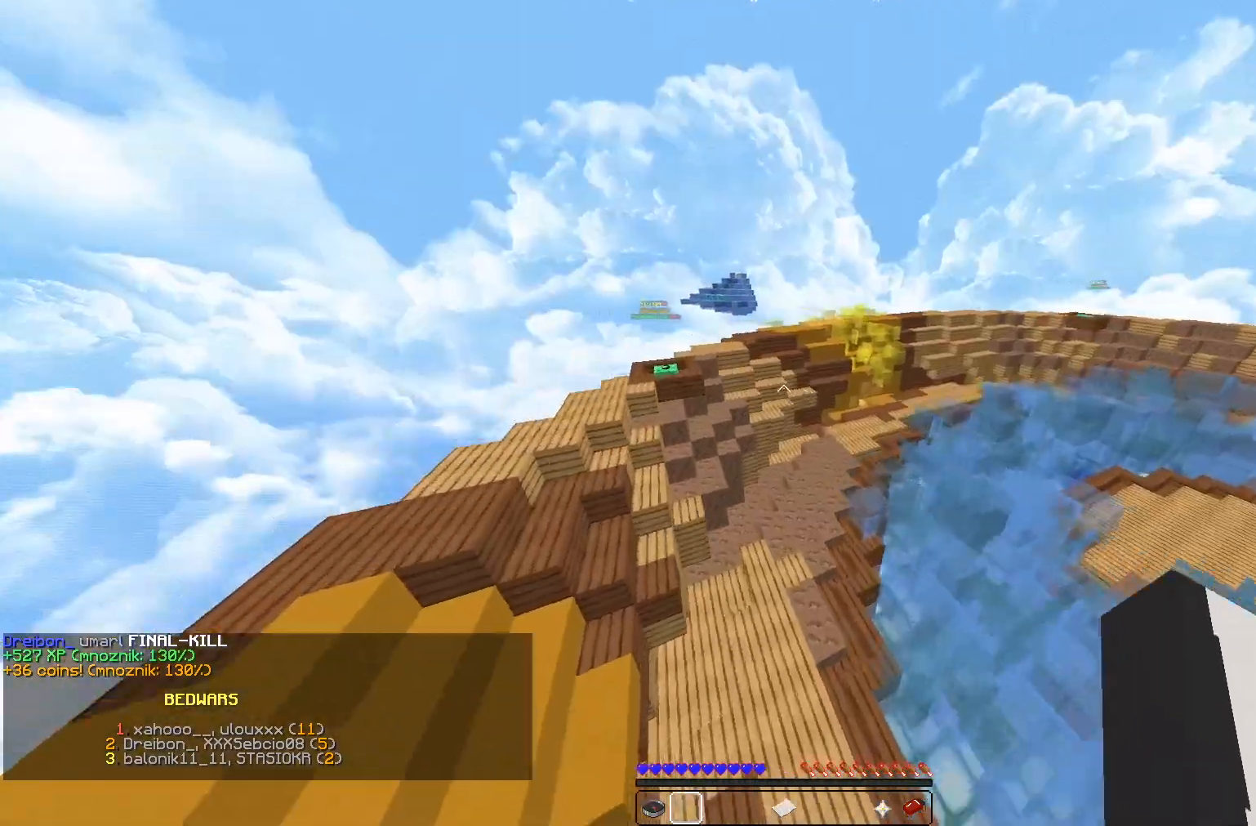
{"keys": ["w"], "mouse": [], "events": [[67, "d", "up"]]}
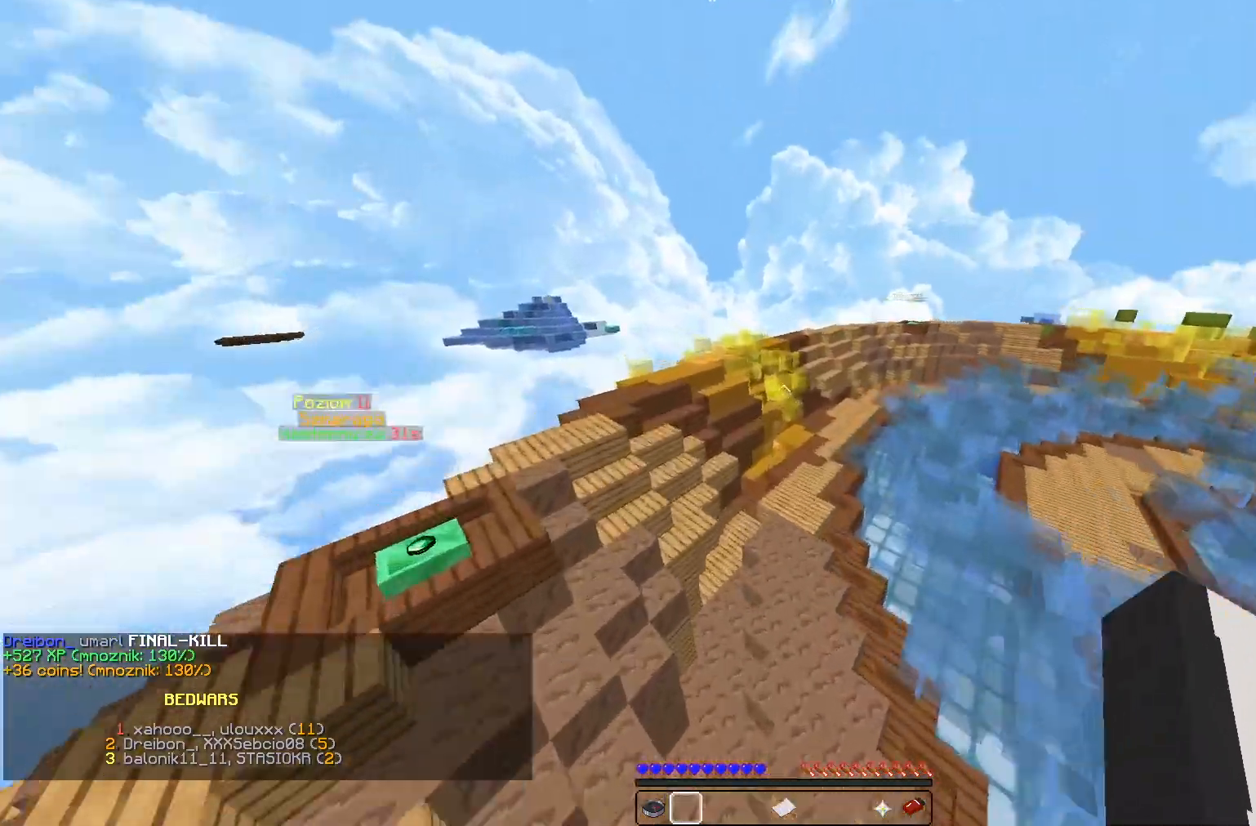
{"keys": ["d", "w"], "mouse": [], "events": [[400, "d", "down"]]}
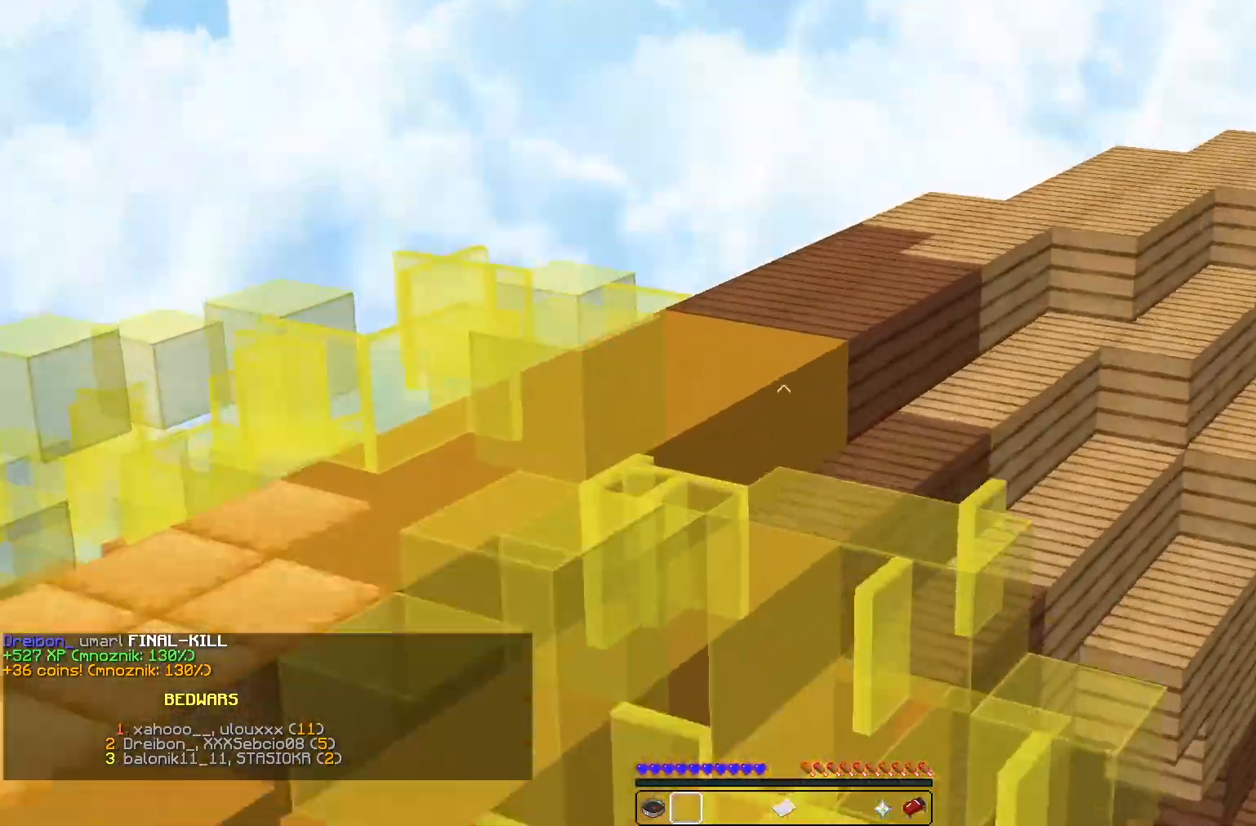
{"keys": ["d", "w"], "mouse": [], "events": []}
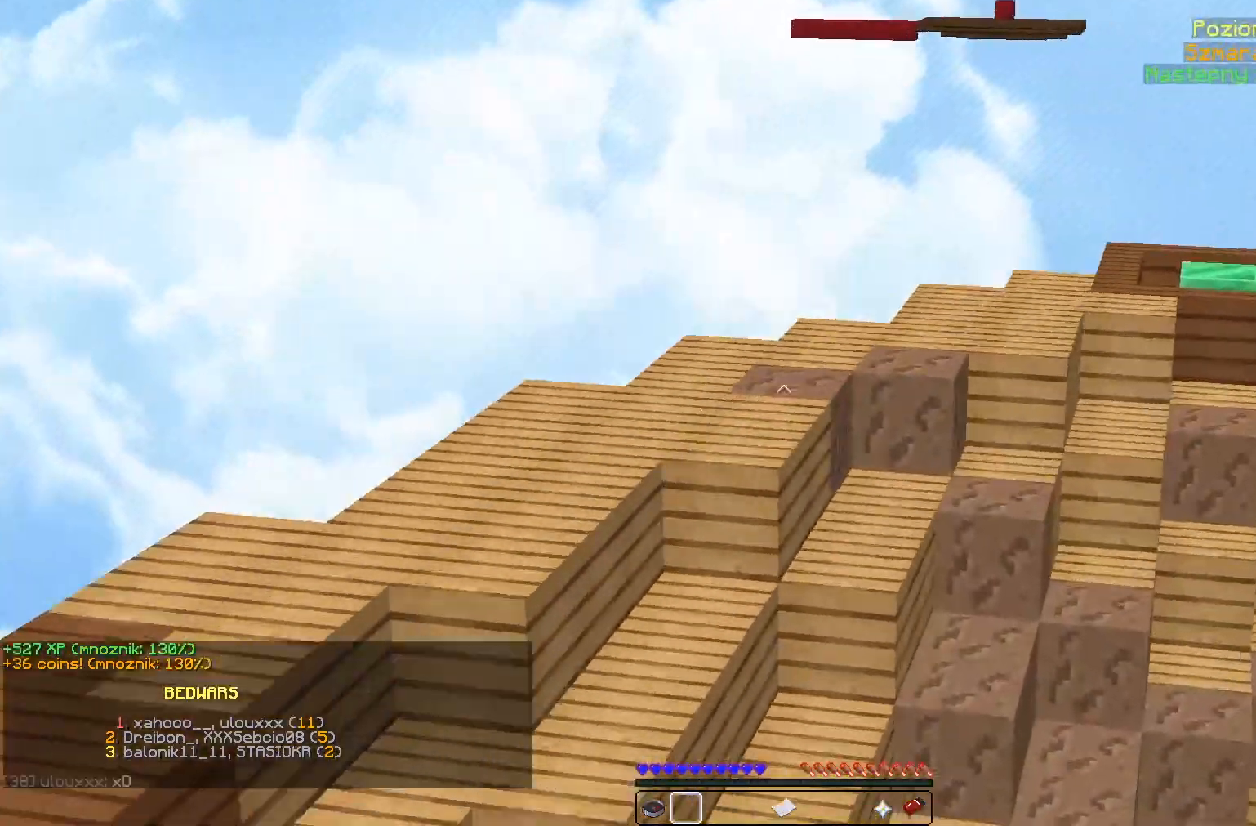
{"keys": ["d", "w"], "mouse": [], "events": []}
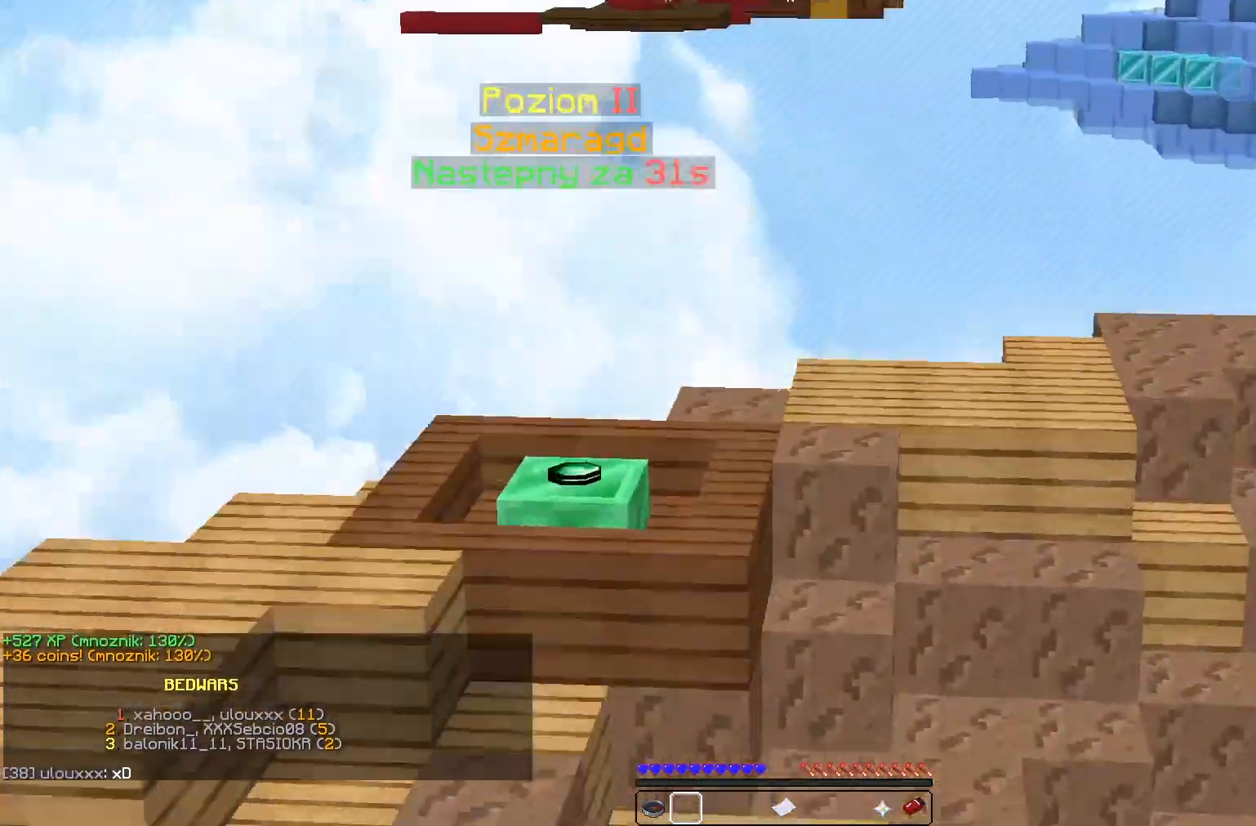
{"keys": ["d", "w"], "mouse": [], "events": []}
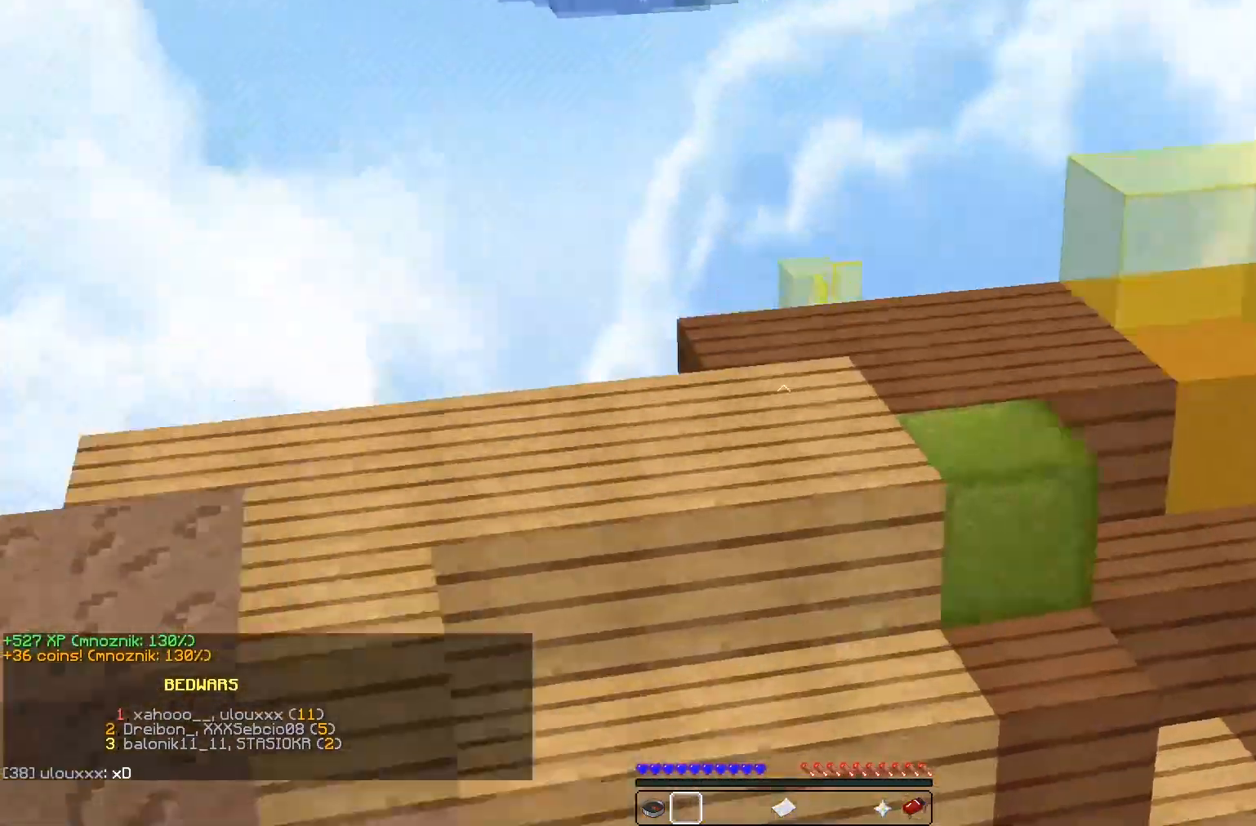
{"keys": [], "mouse": [], "events": [[133, "w", "up"], [300, "d", "up"]]}
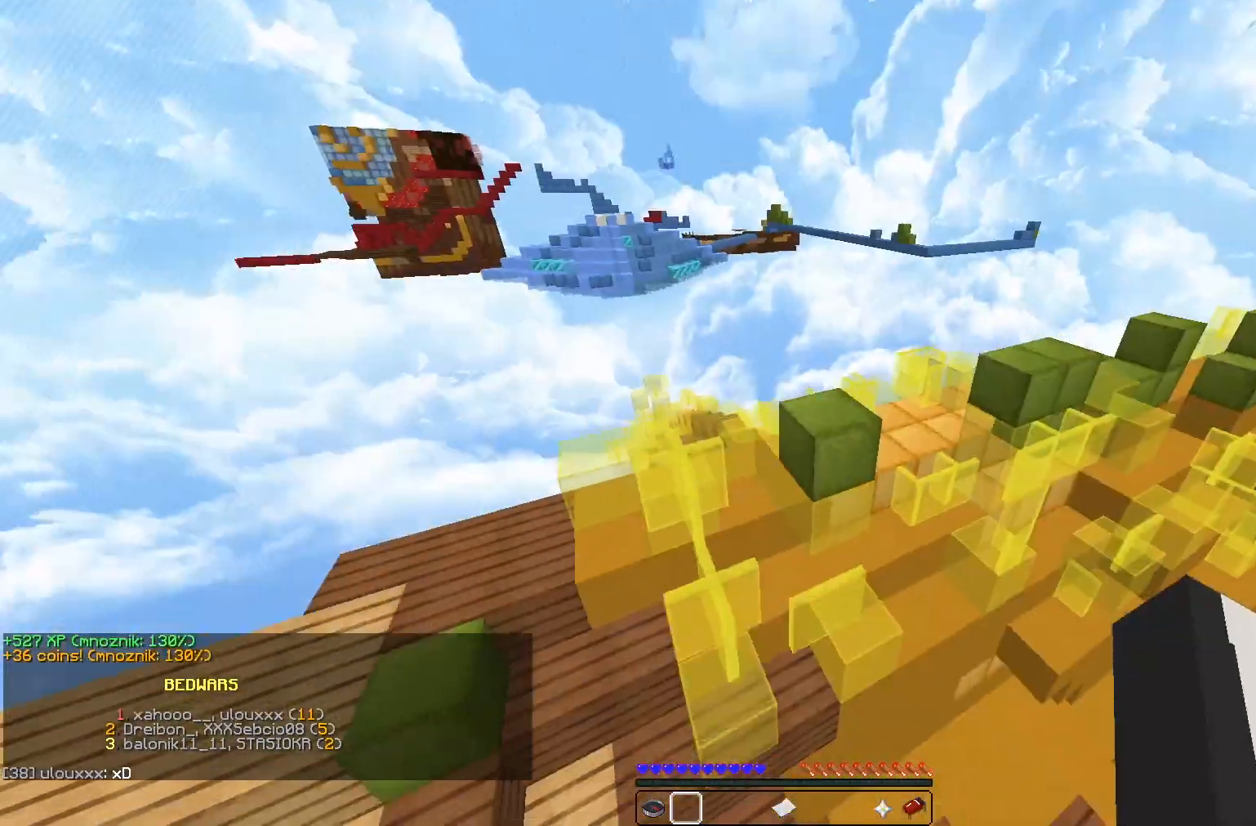
{"keys": ["d"], "mouse": [], "events": [[100, "d", "down"]]}
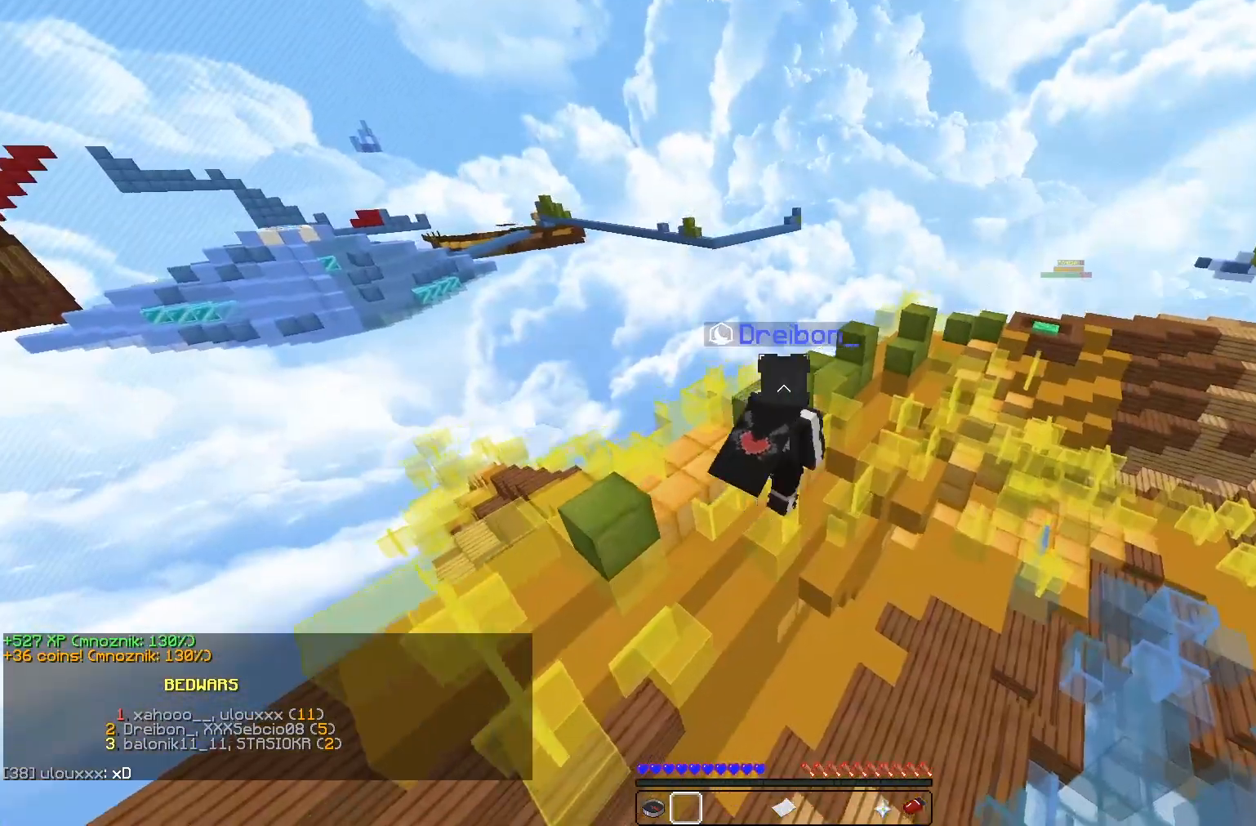
{"keys": ["d"], "mouse": ["left"], "events": [[300, "mouse_left", "down"], [433, "mouse_left", "up"], [500, "mouse_left", "down"]]}
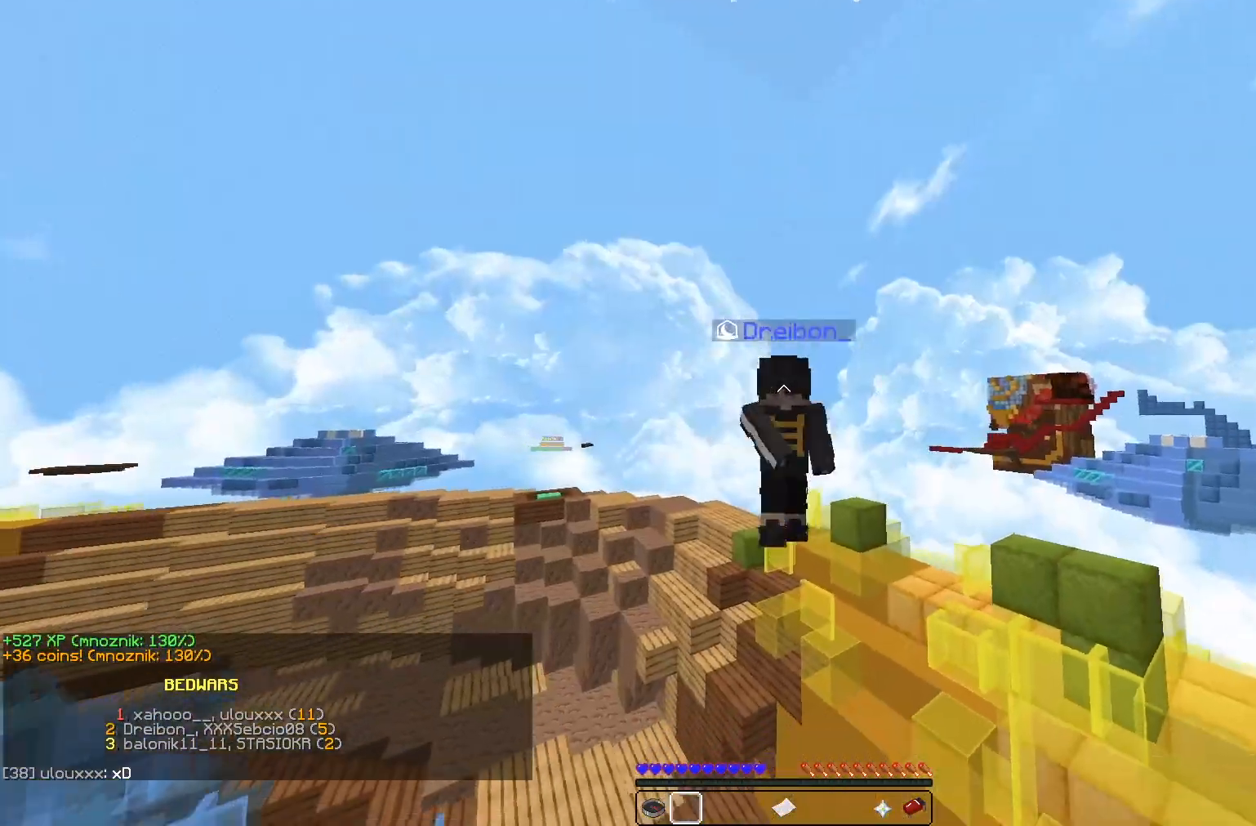
{"keys": ["d"], "mouse": [], "events": [[100, "mouse_left", "up"], [133, "mouse_left", "down"], [467, "mouse_left", "up"]]}
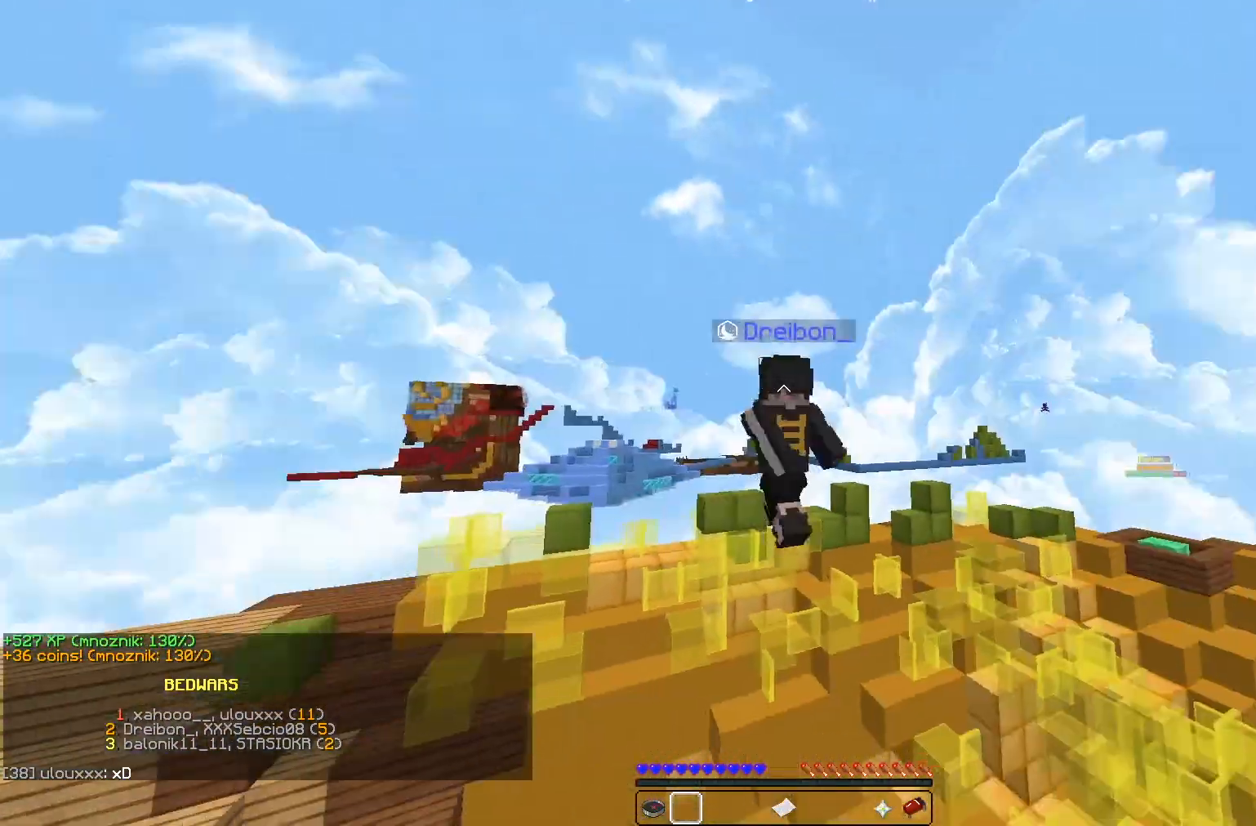
{"keys": ["d"], "mouse": ["left"], "events": [[300, "mouse_left", "down"]]}
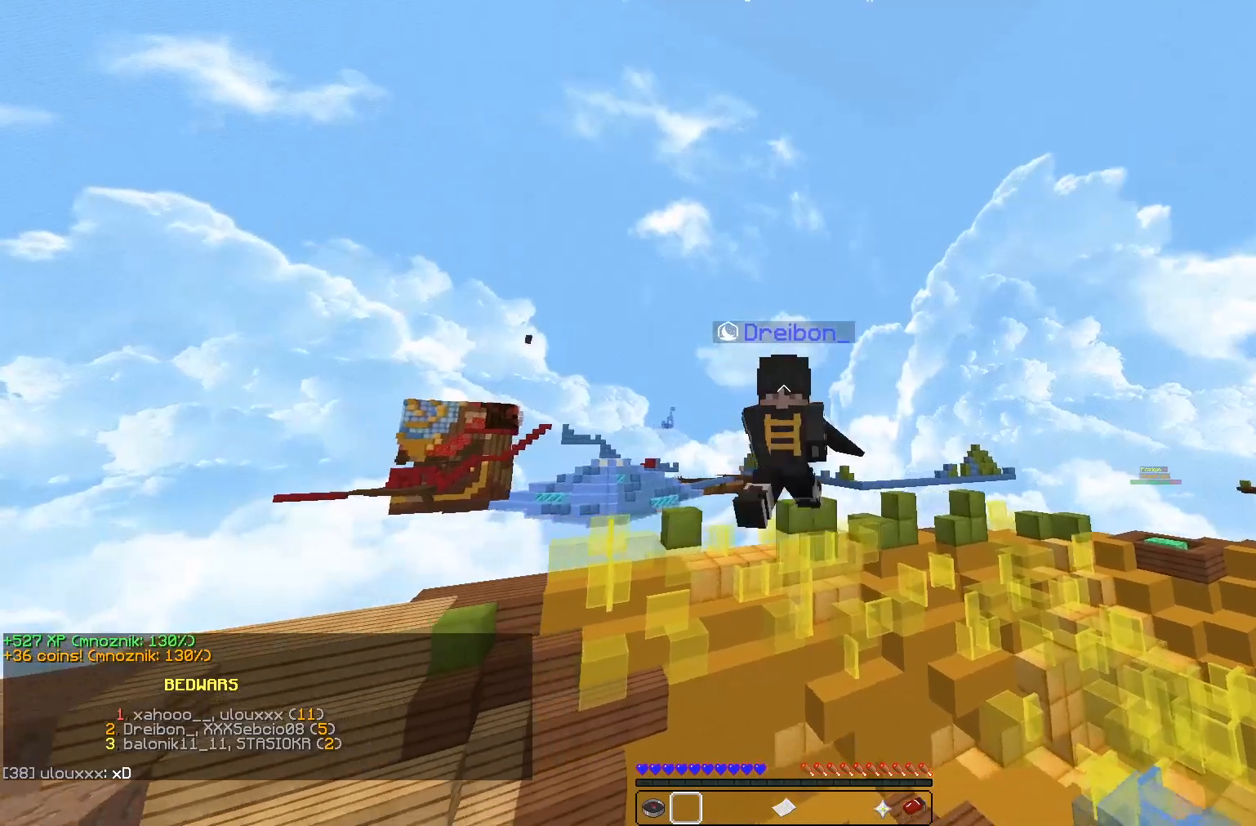
{"keys": ["d"], "mouse": ["left"], "events": []}
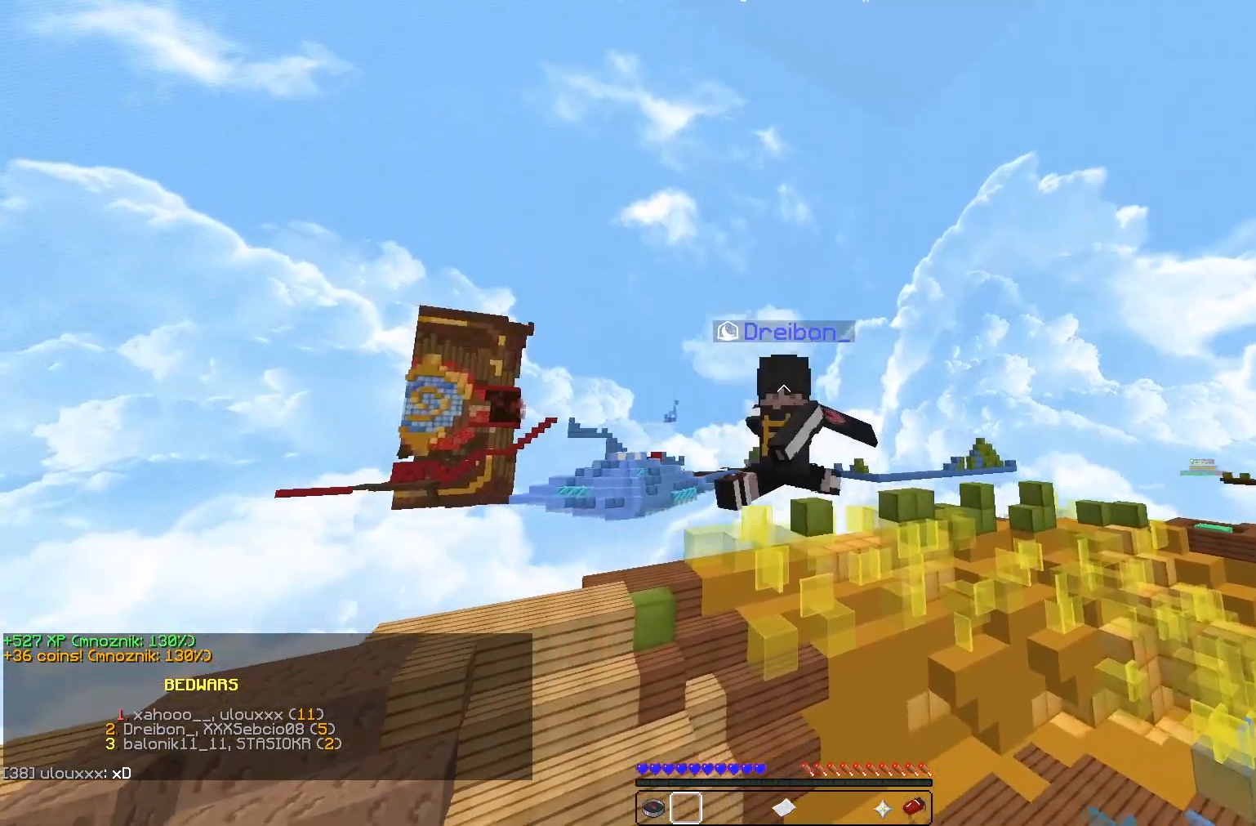
{"keys": ["d"], "mouse": ["left"], "events": []}
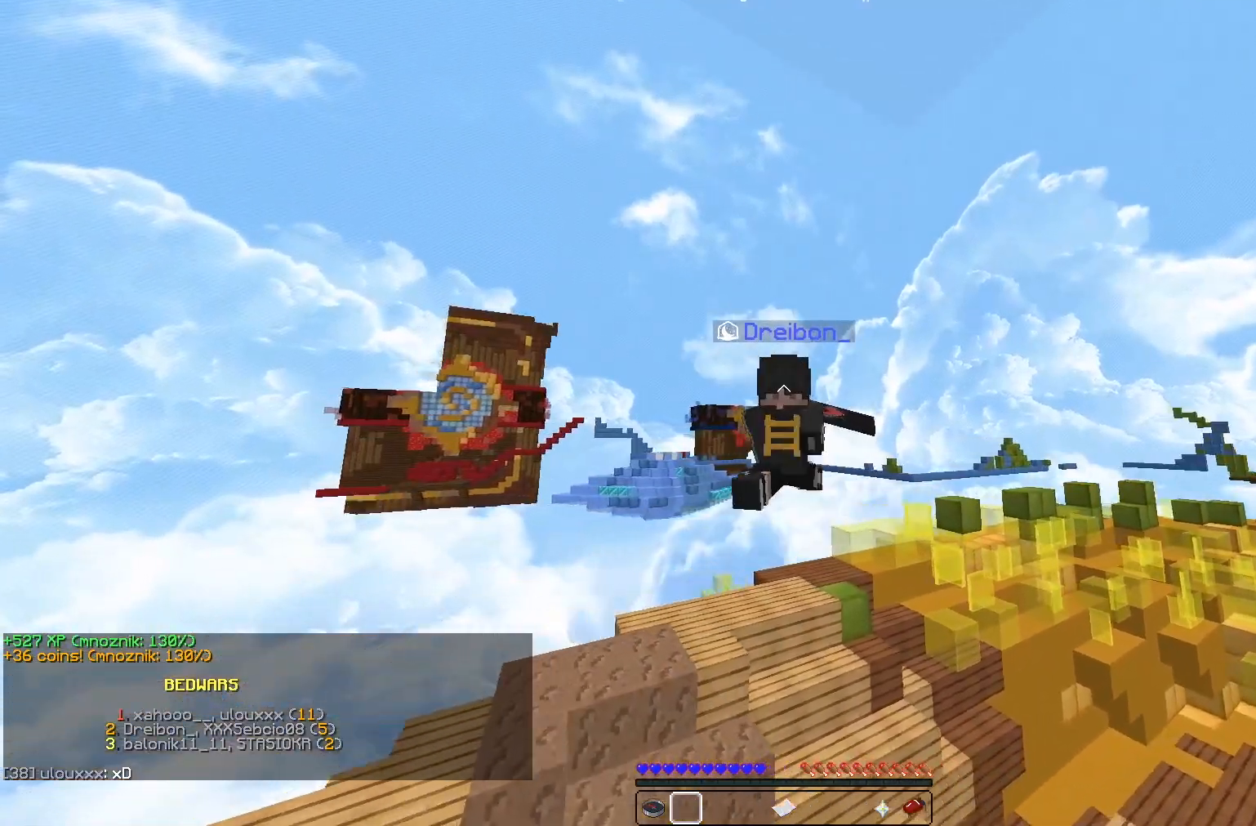
{"keys": ["d"], "mouse": ["left"], "events": []}
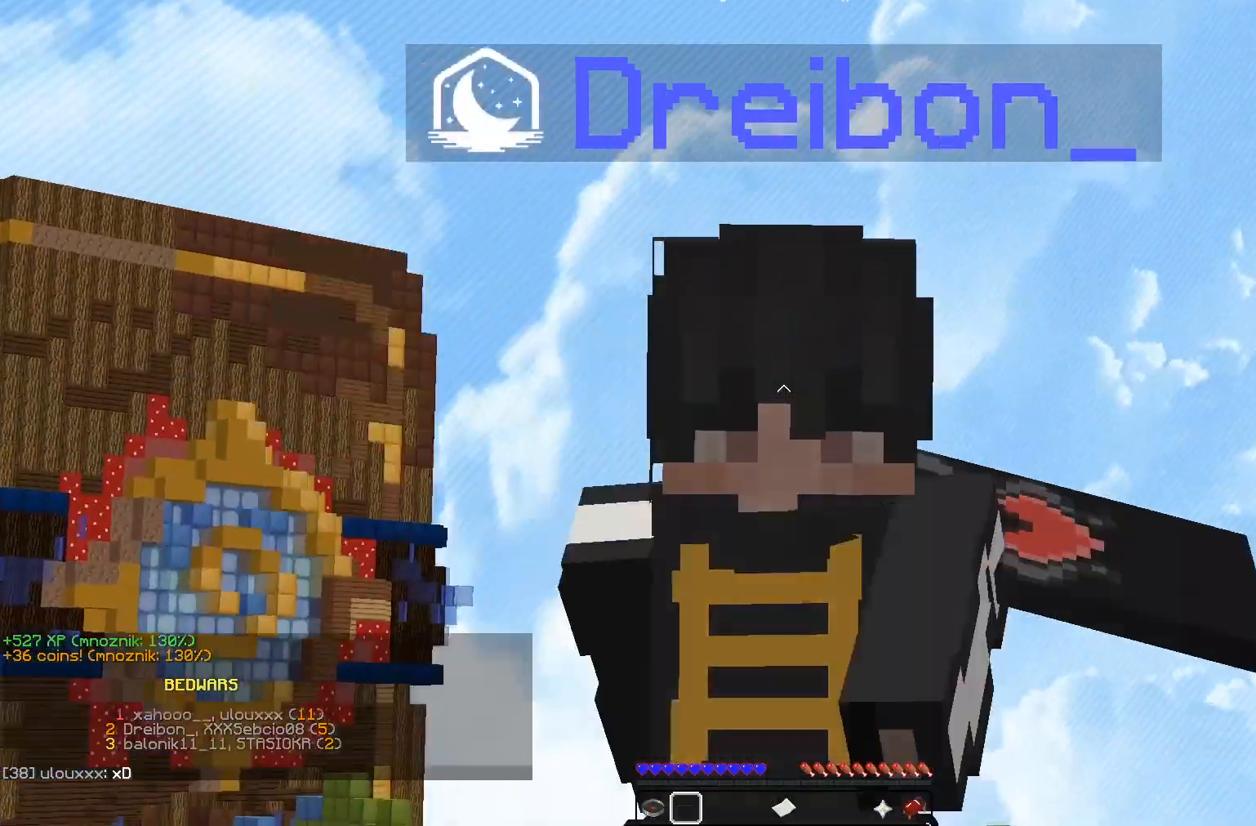
{"keys": ["d"], "mouse": [], "events": [[400, "mouse_left", "up"]]}
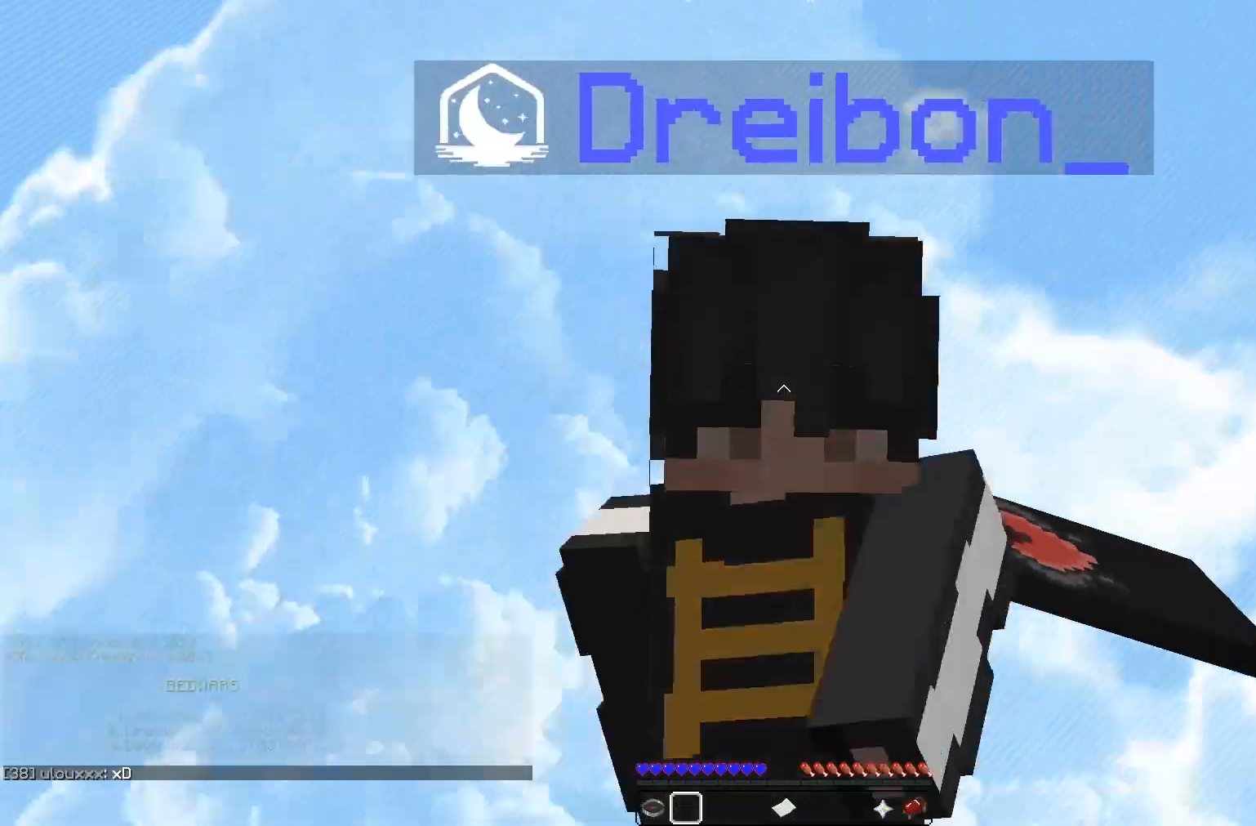
{"keys": ["d"], "mouse": ["left"], "events": [[200, "mouse_left", "down"]]}
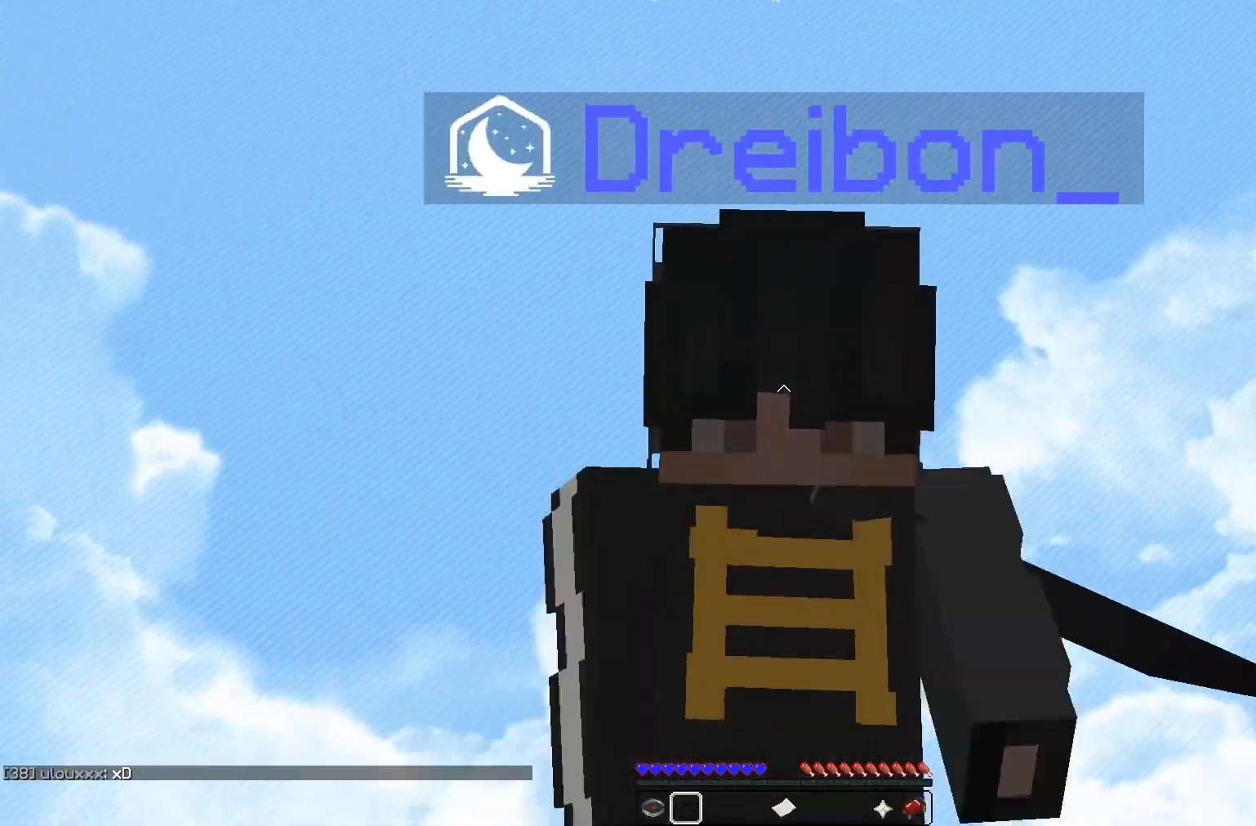
{"keys": ["d"], "mouse": ["left"]}
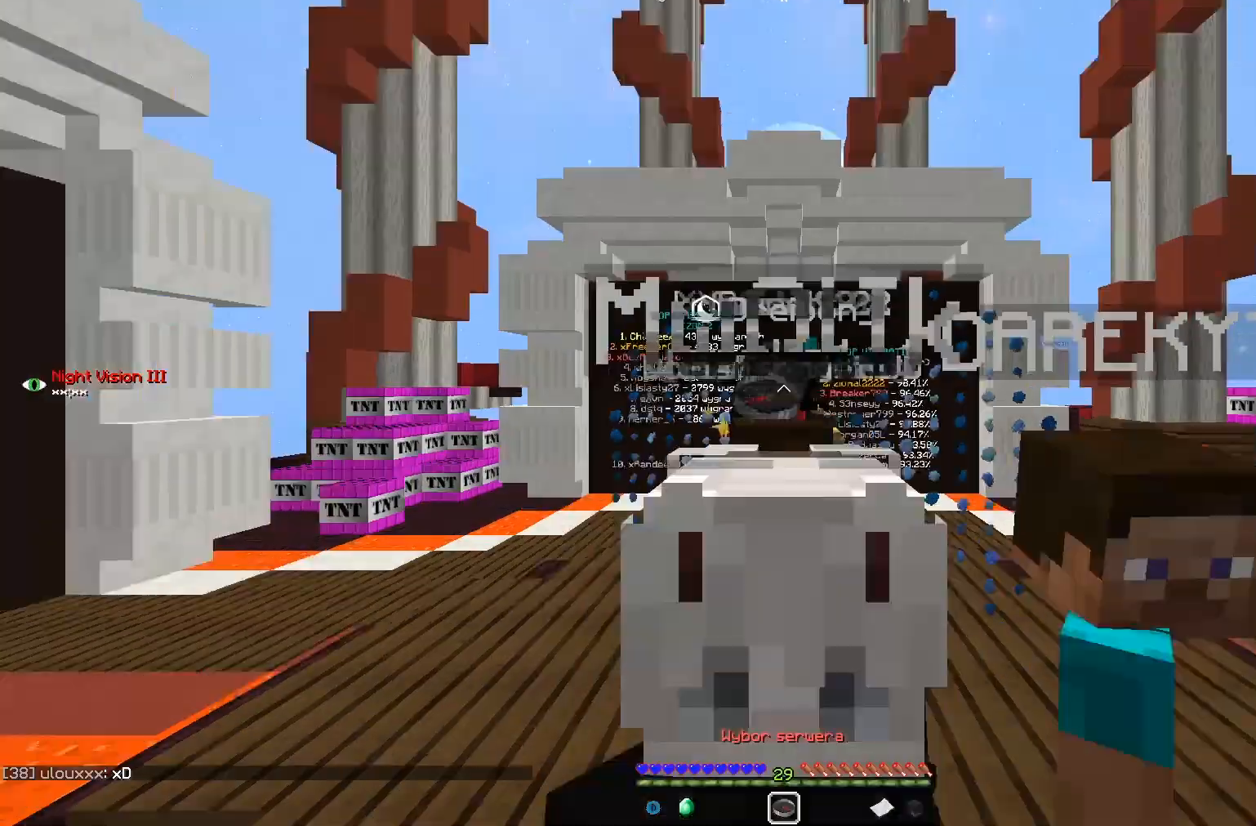
{"keys": ["d"], "mouse": [], "events": [[67, "mouse_left", "up"]]}
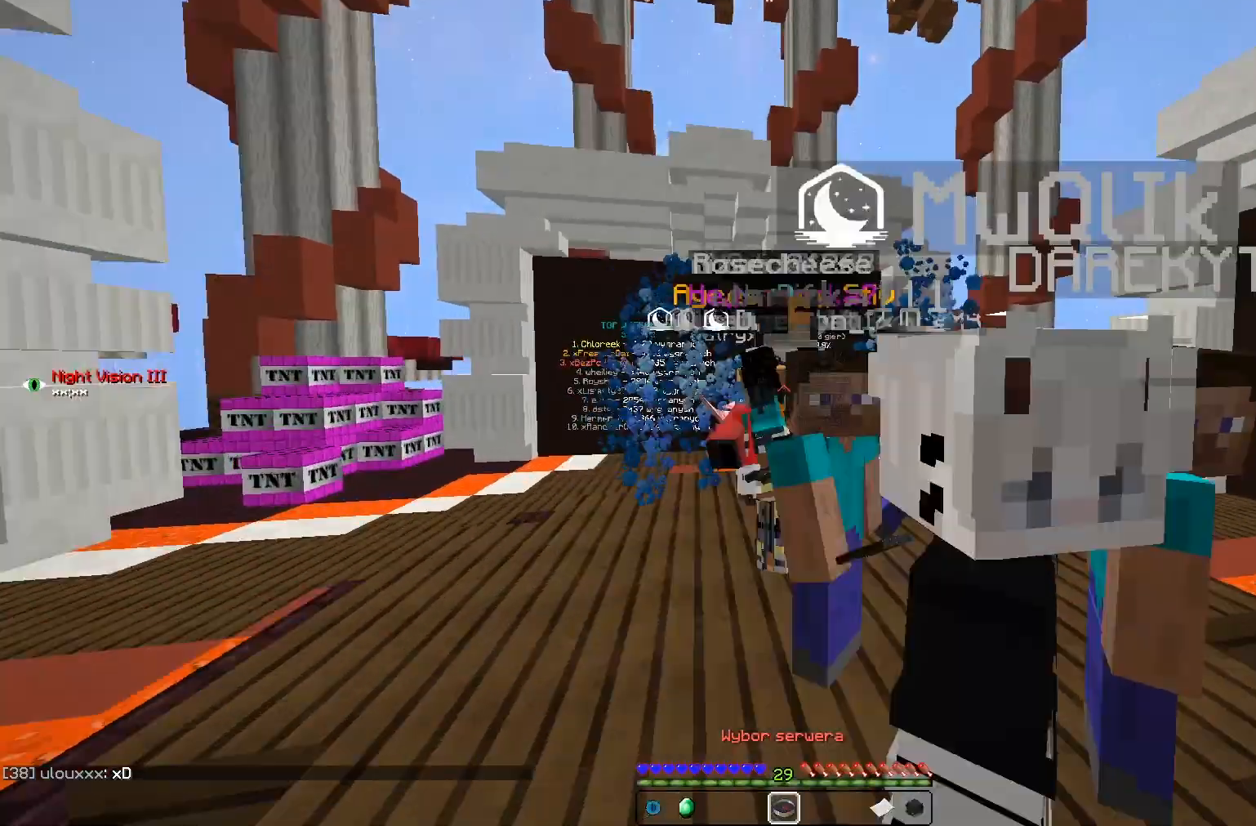
{"keys": ["d"], "mouse": [], "events": [[67, "d", "up"], [200, "d", "down"]]}
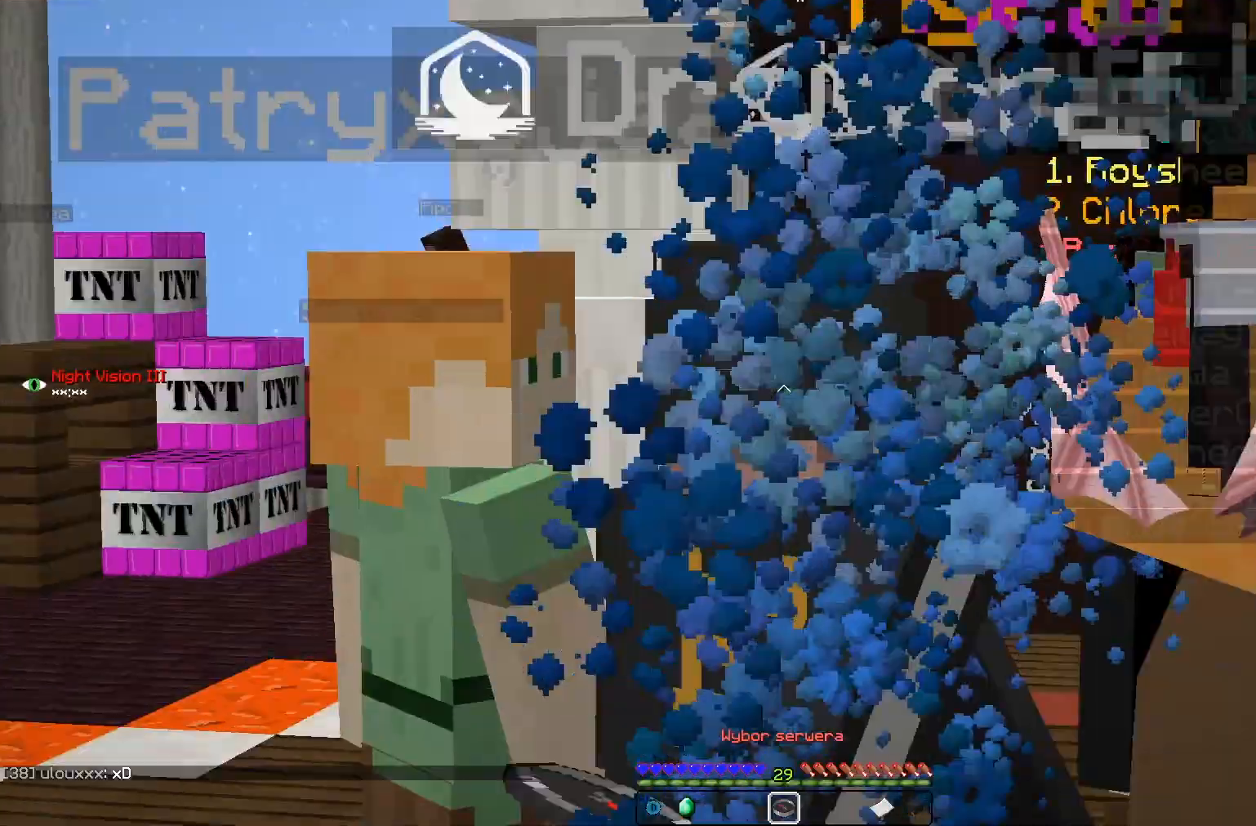
{"keys": ["d", "w"], "mouse": [], "events": [[267, "w", "down"]]}
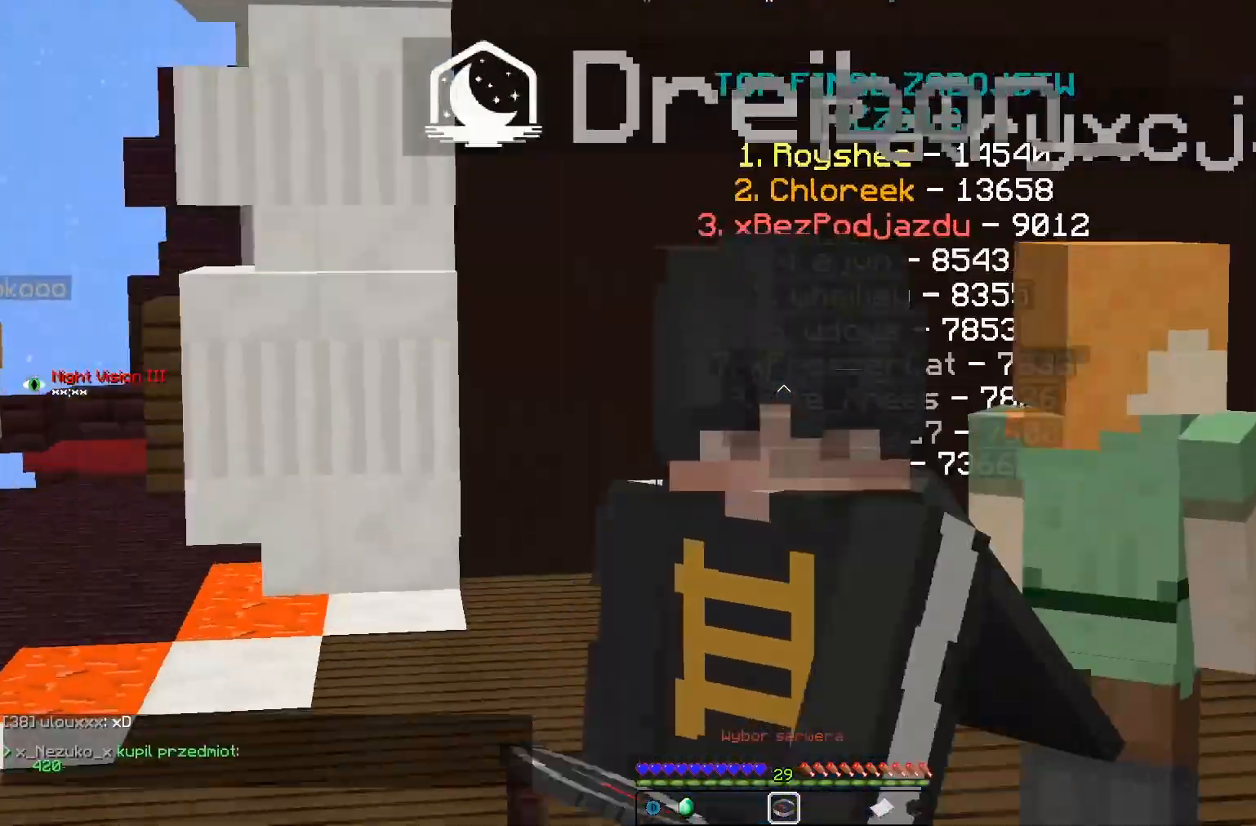
{"keys": ["d", "w"], "mouse": [], "events": []}
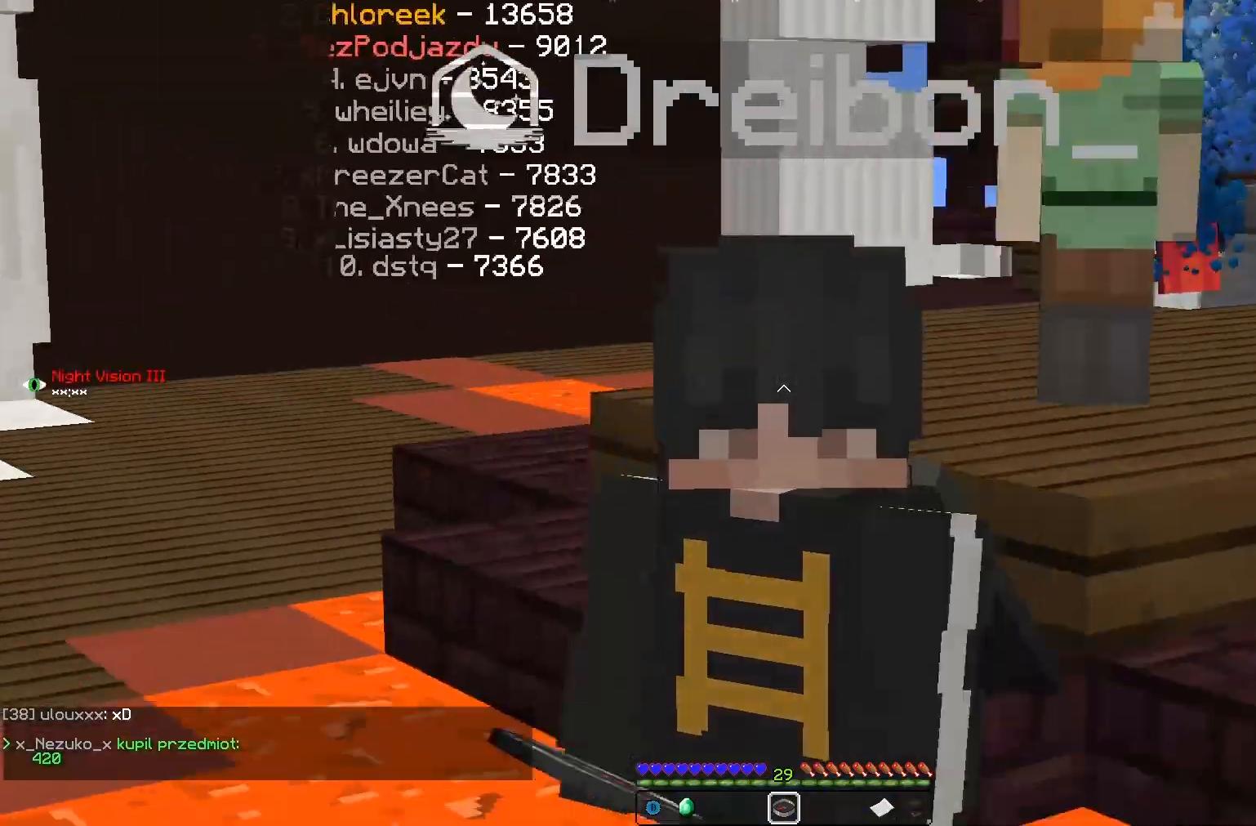
{"keys": ["d", "w"], "mouse": [], "events": []}
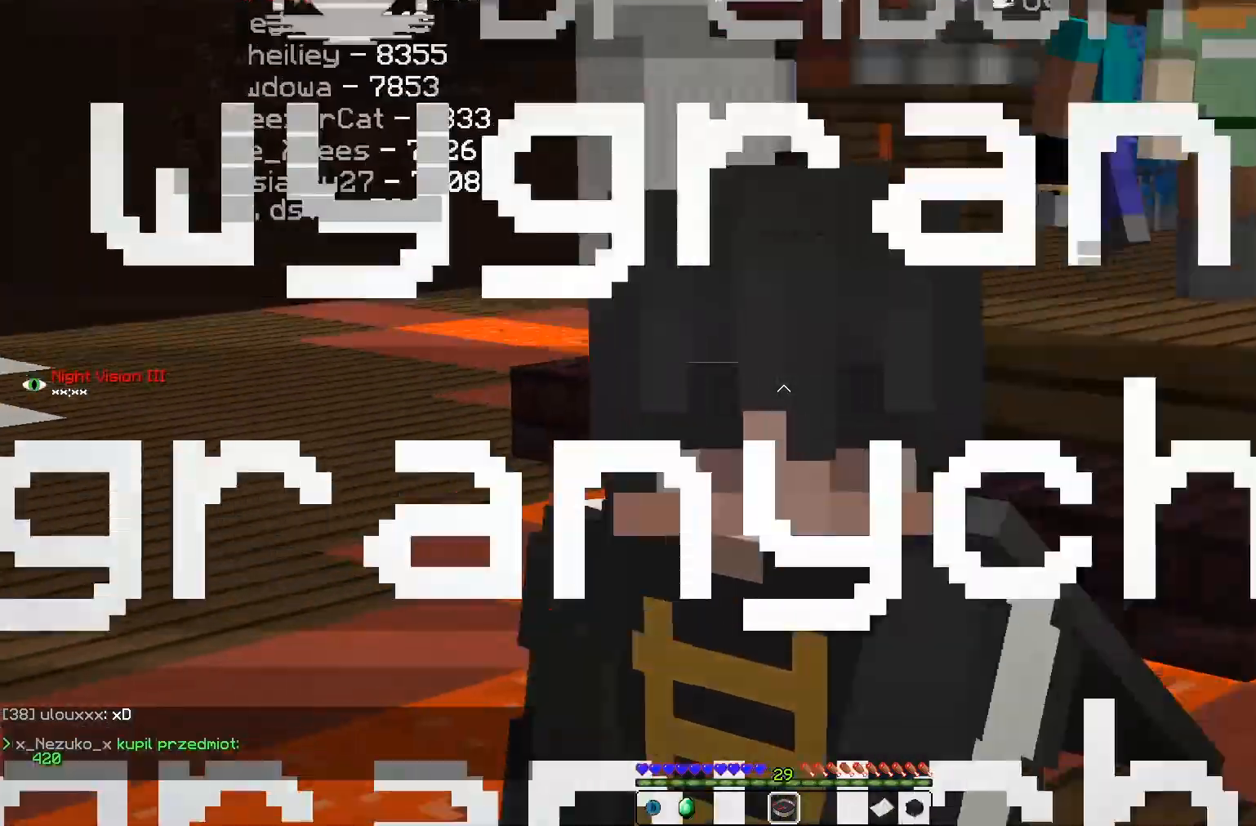
{"keys": ["d", "w"], "mouse": [], "events": []}
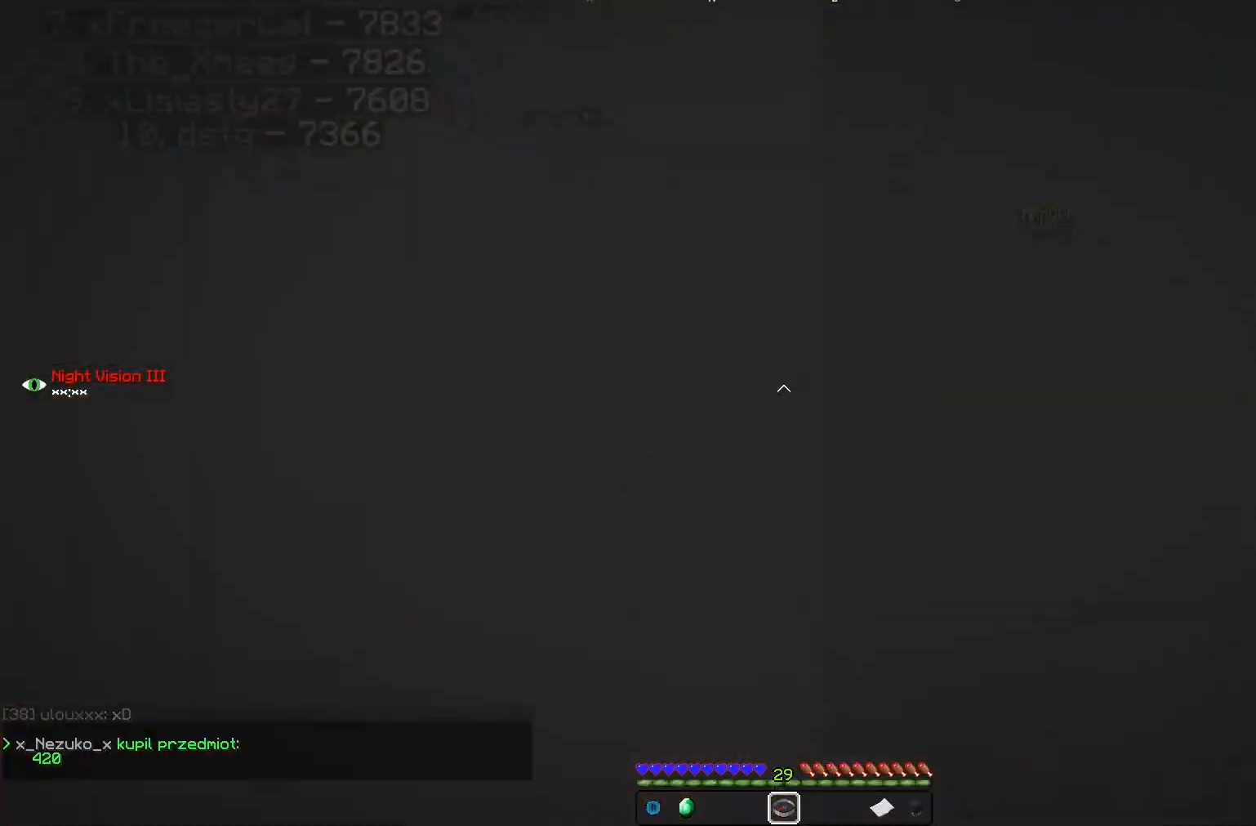
{"keys": ["d", "w"], "mouse": [], "events": []}
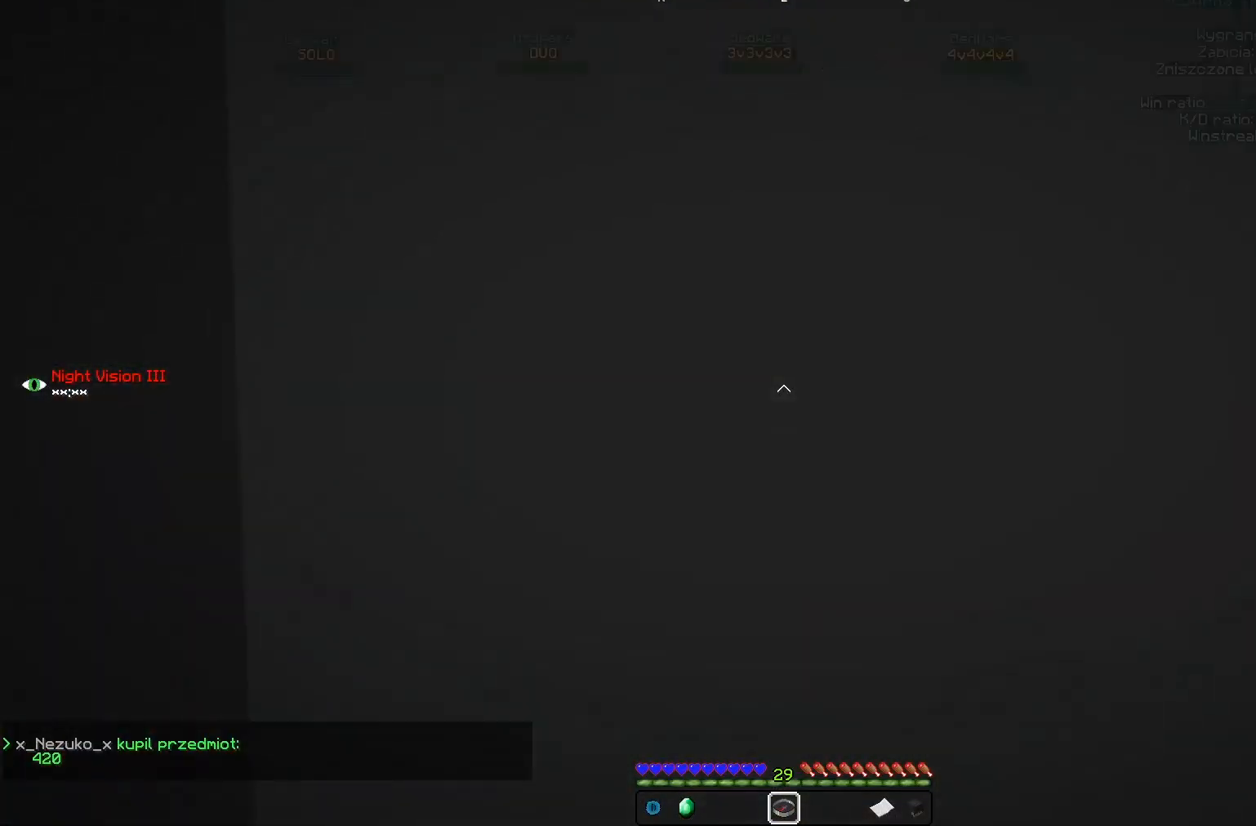
{"keys": ["d", "w"], "mouse": [], "events": []}
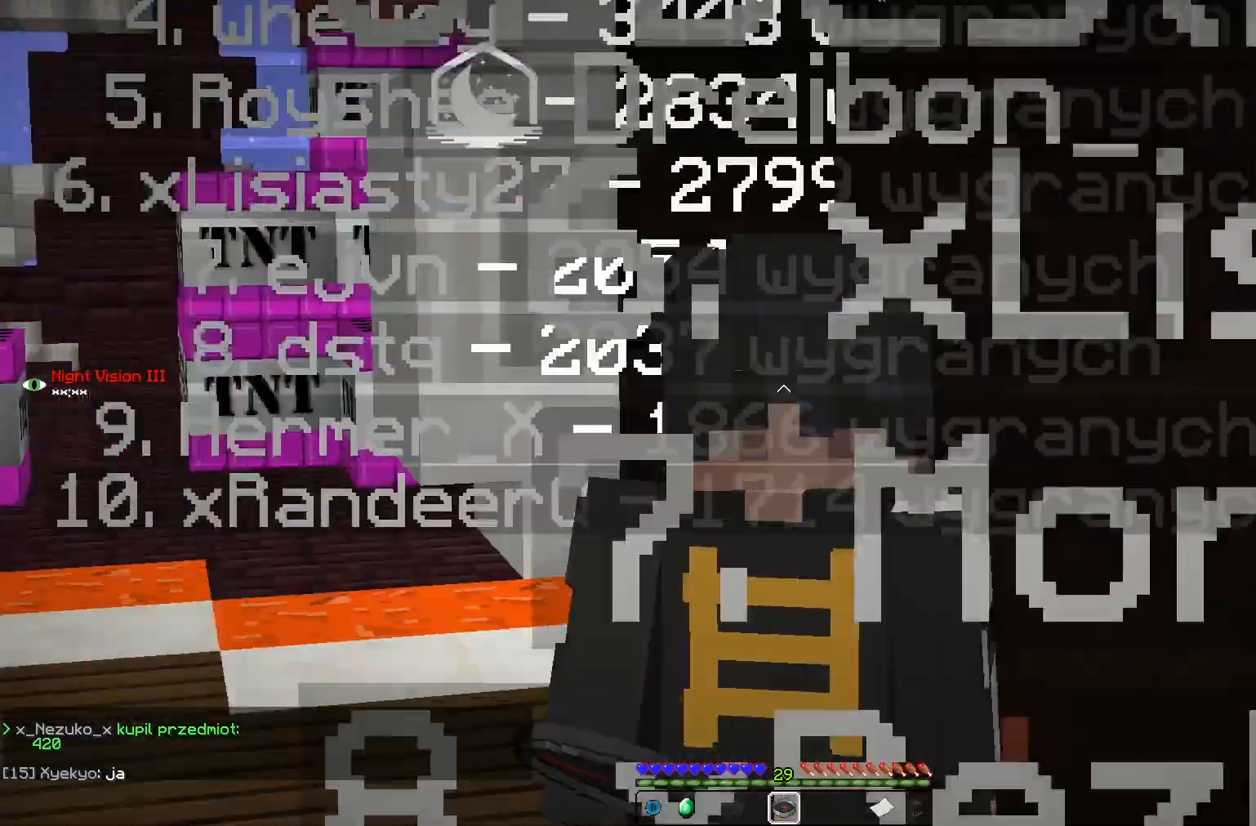
{"keys": ["d", "w"], "mouse": [], "events": []}
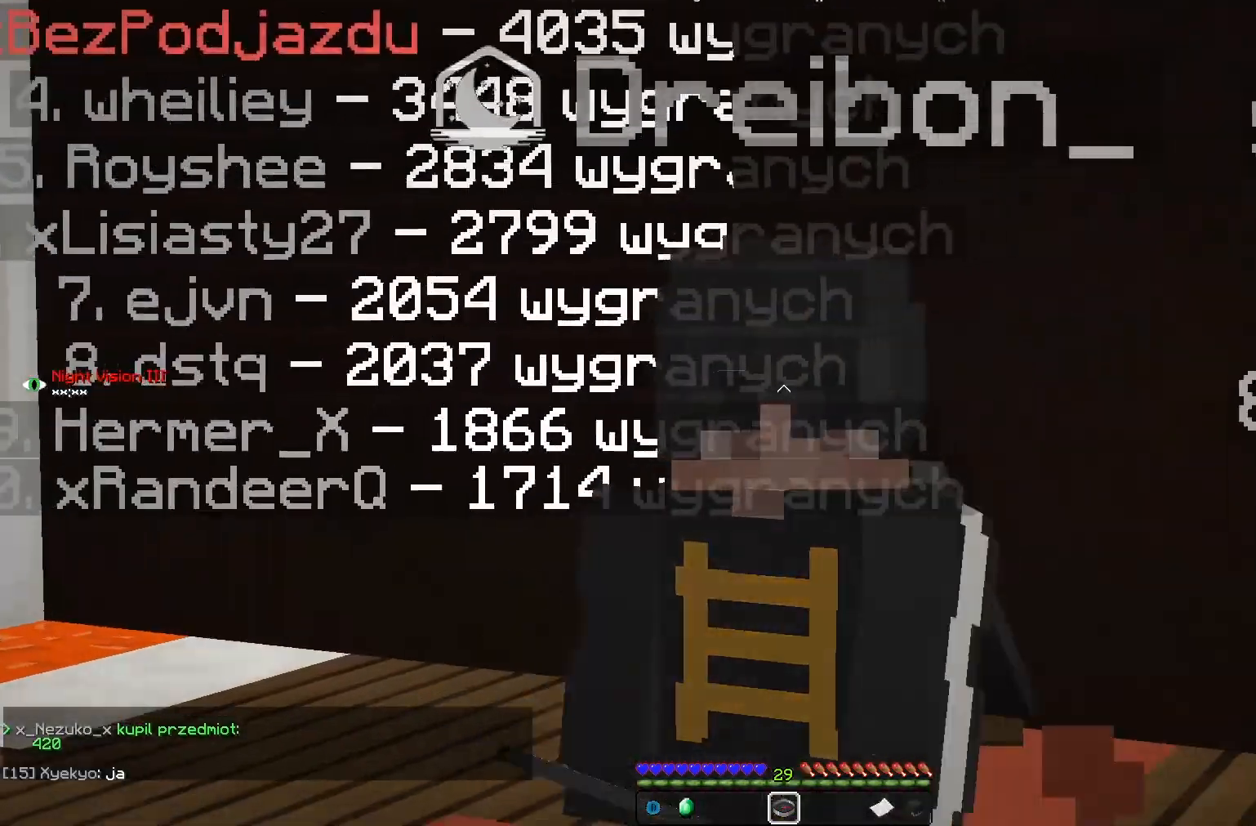
{"keys": ["d", "w"], "mouse": [], "events": []}
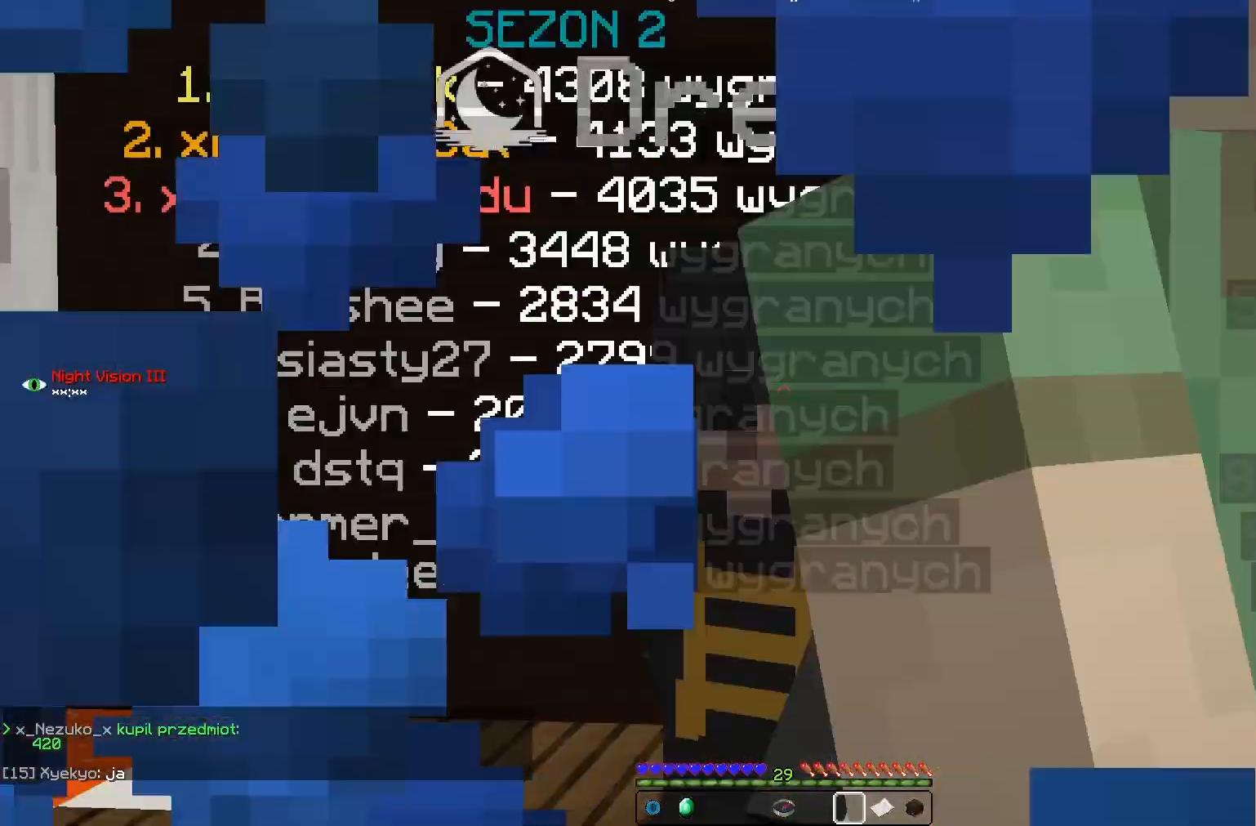
{"keys": ["d", "w"], "mouse": [], "events": []}